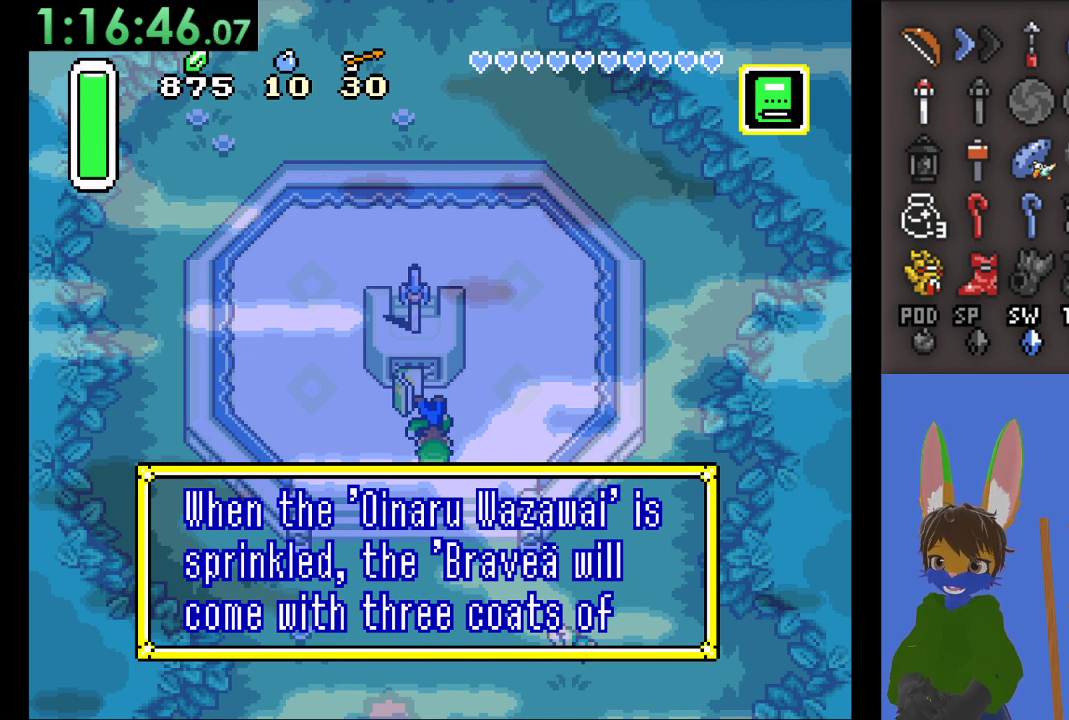
Gameplay with a controller (PlayStation layout); each line is a JSON object with the inputs held at the frame after it. "events" lists button and stick changes between this image and that frame as [ms after this image, input, new state], when the widget could be followed in between.
{"buttons": [], "left_stick": "center", "right_stick": "center", "events": [[67, "CROSS", "down"], [233, "CROSS", "up"]]}
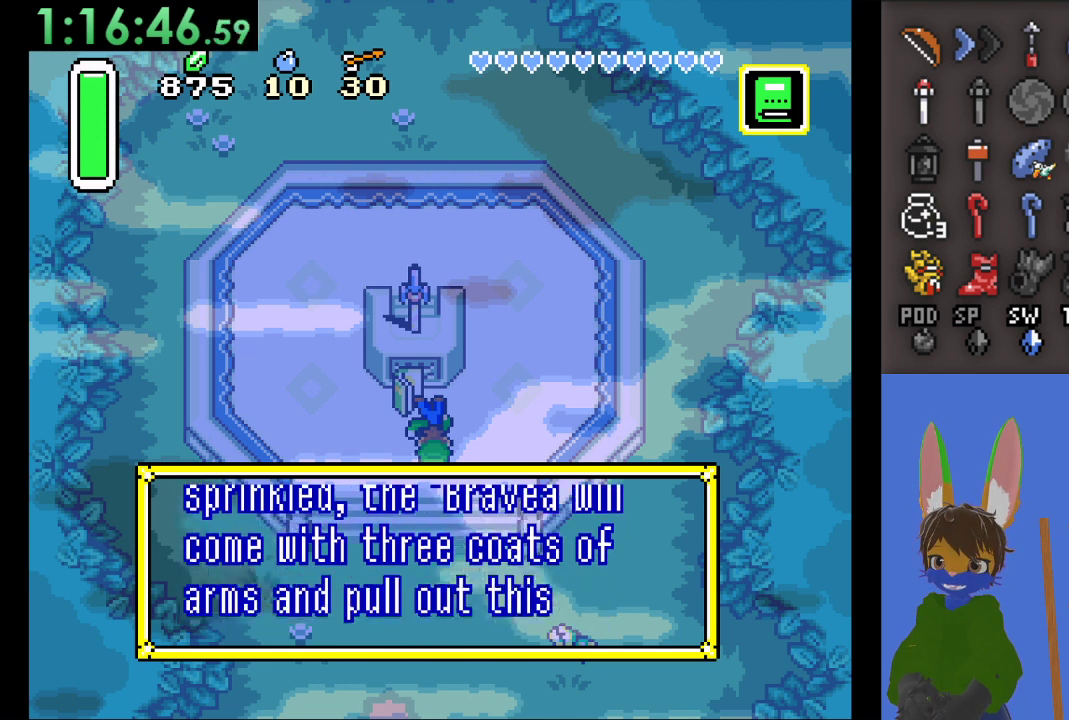
{"buttons": [], "left_stick": "center", "right_stick": "center", "events": []}
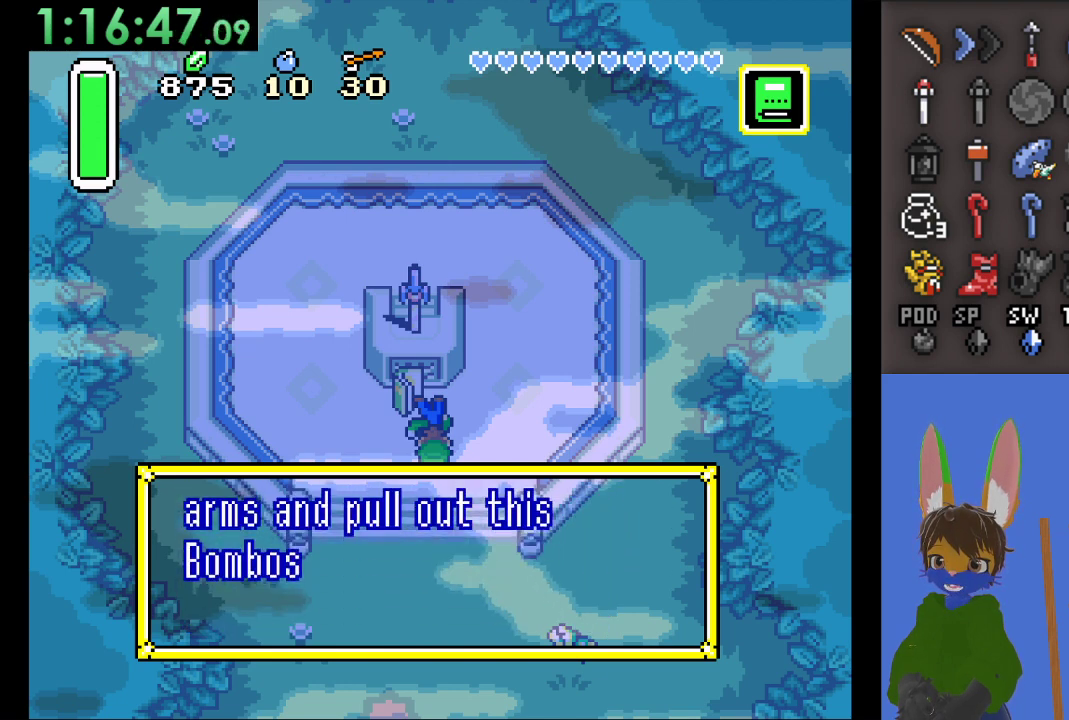
{"buttons": [], "left_stick": "center", "right_stick": "center", "events": []}
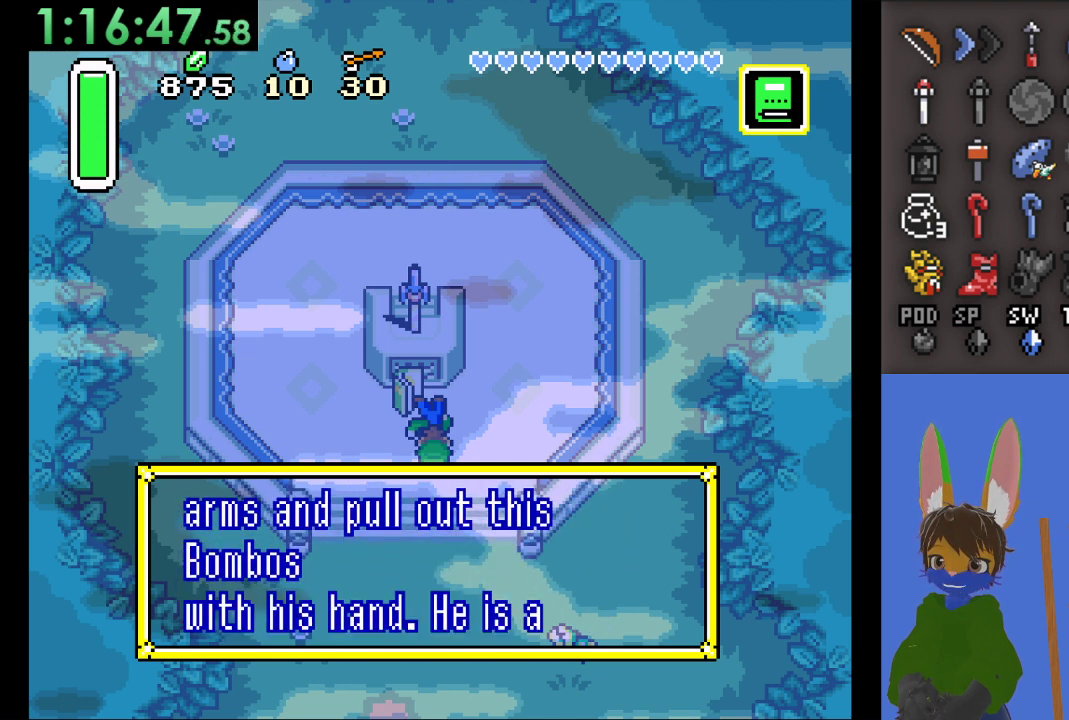
{"buttons": [], "left_stick": "center", "right_stick": "center", "events": []}
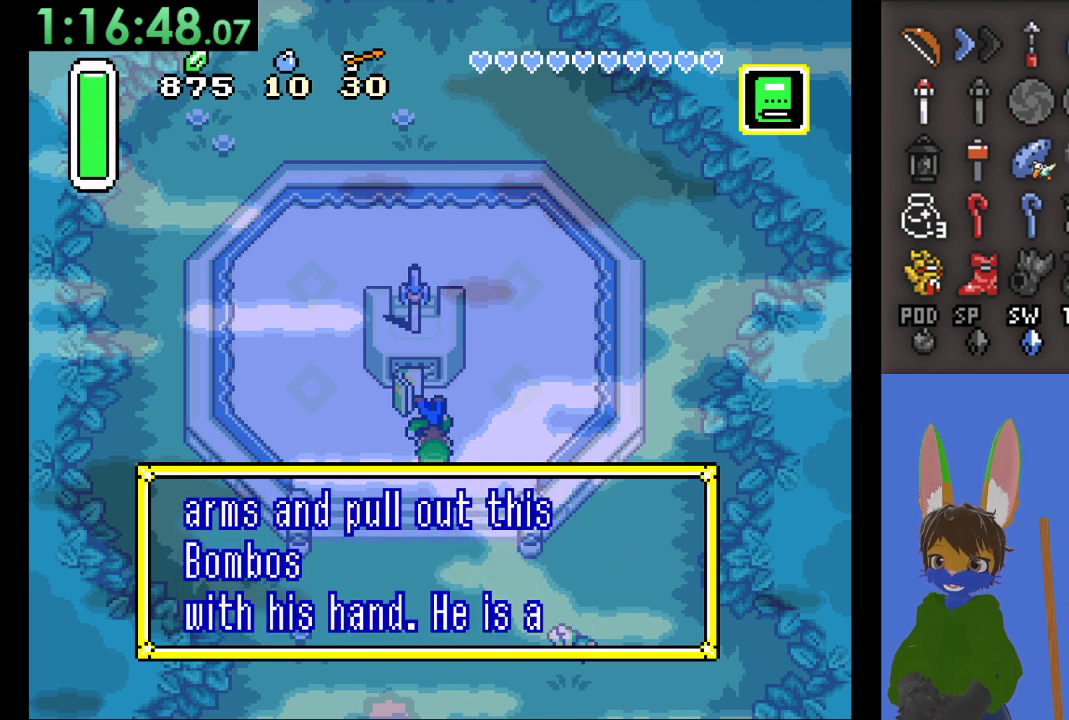
{"buttons": [], "left_stick": "center", "right_stick": "center", "events": []}
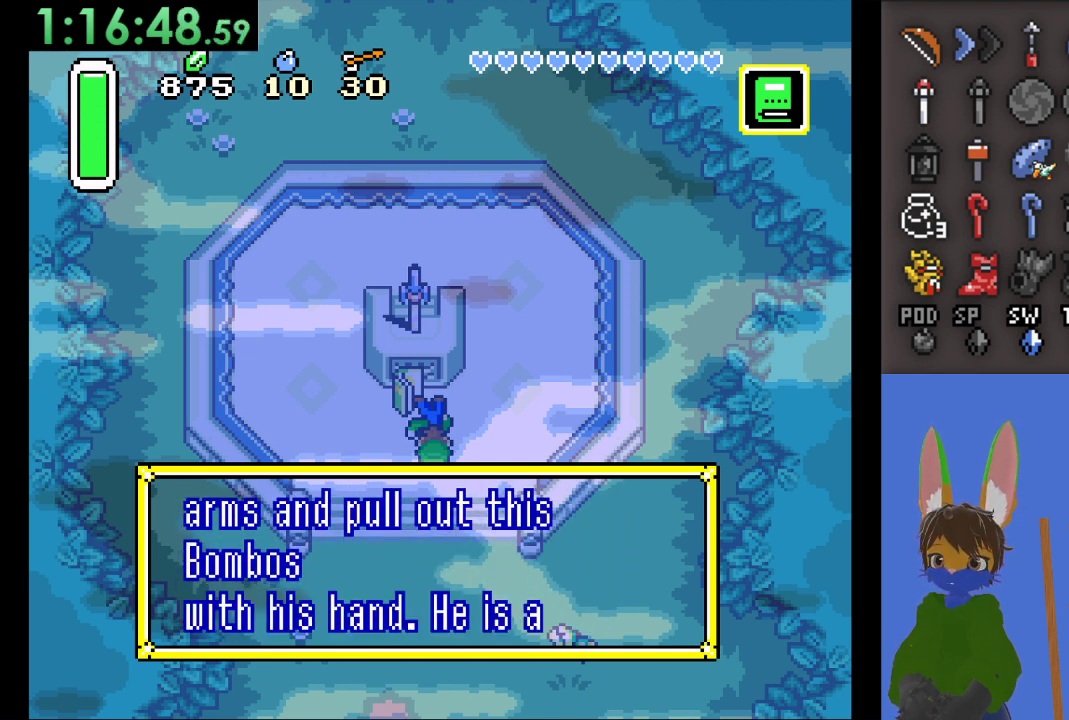
{"buttons": [], "left_stick": "center", "right_stick": "center", "events": []}
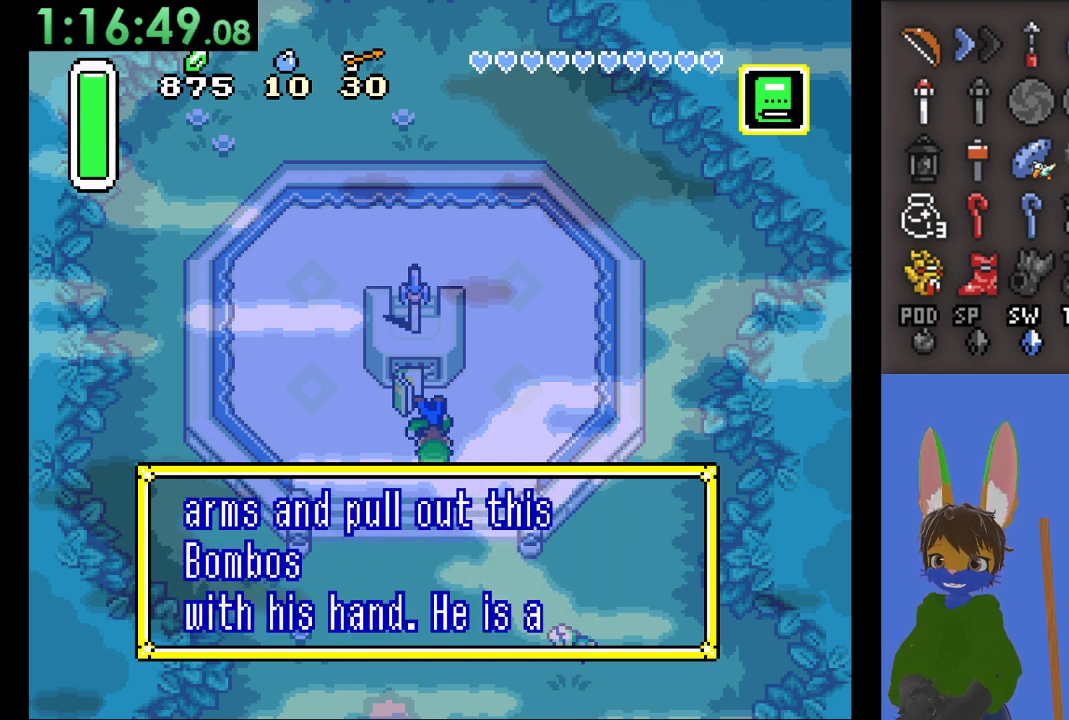
{"buttons": [], "left_stick": "center", "right_stick": "center", "events": []}
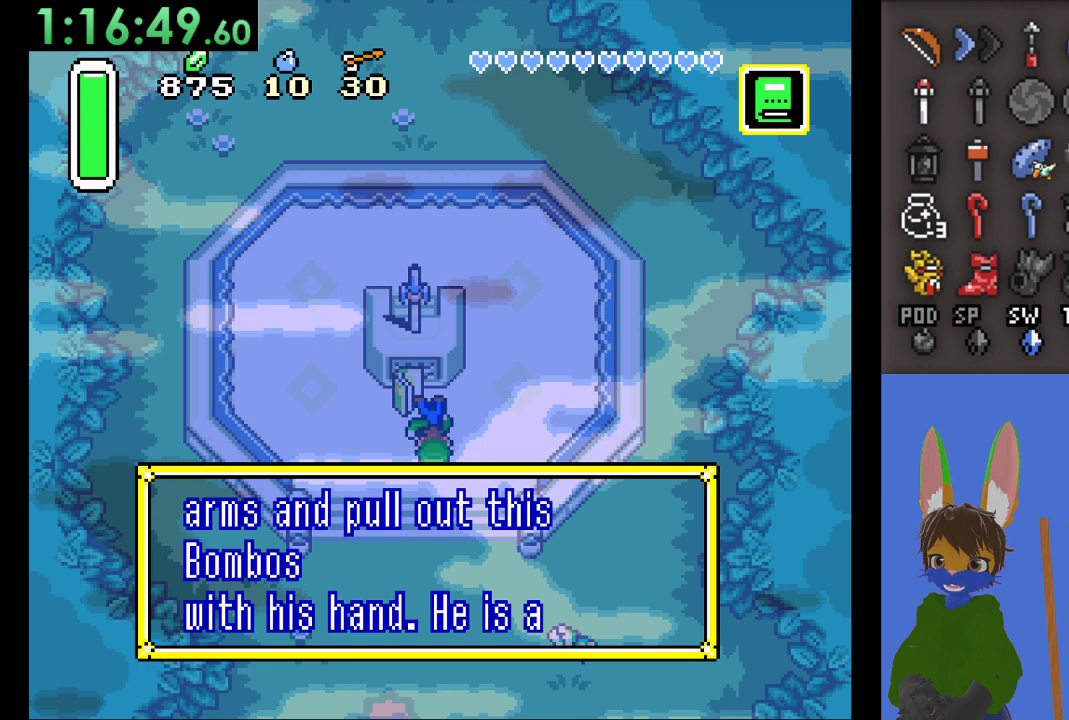
{"buttons": [], "left_stick": "center", "right_stick": "center", "events": [[100, "CROSS", "down"], [267, "CROSS", "up"]]}
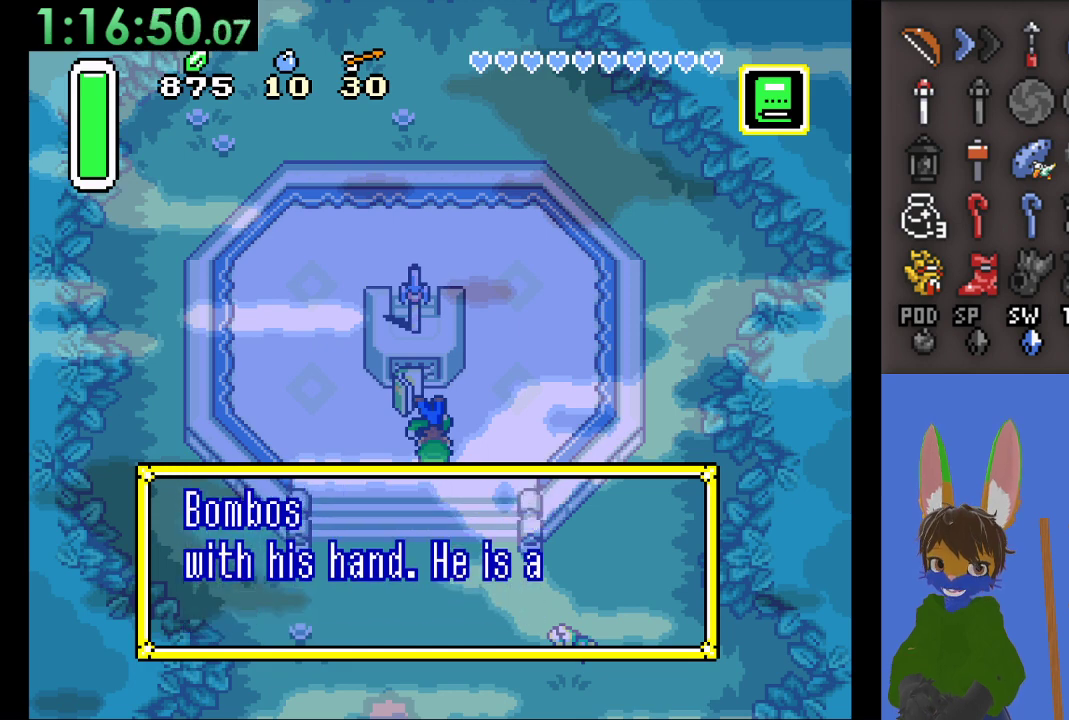
{"buttons": [], "left_stick": "center", "right_stick": "center", "events": []}
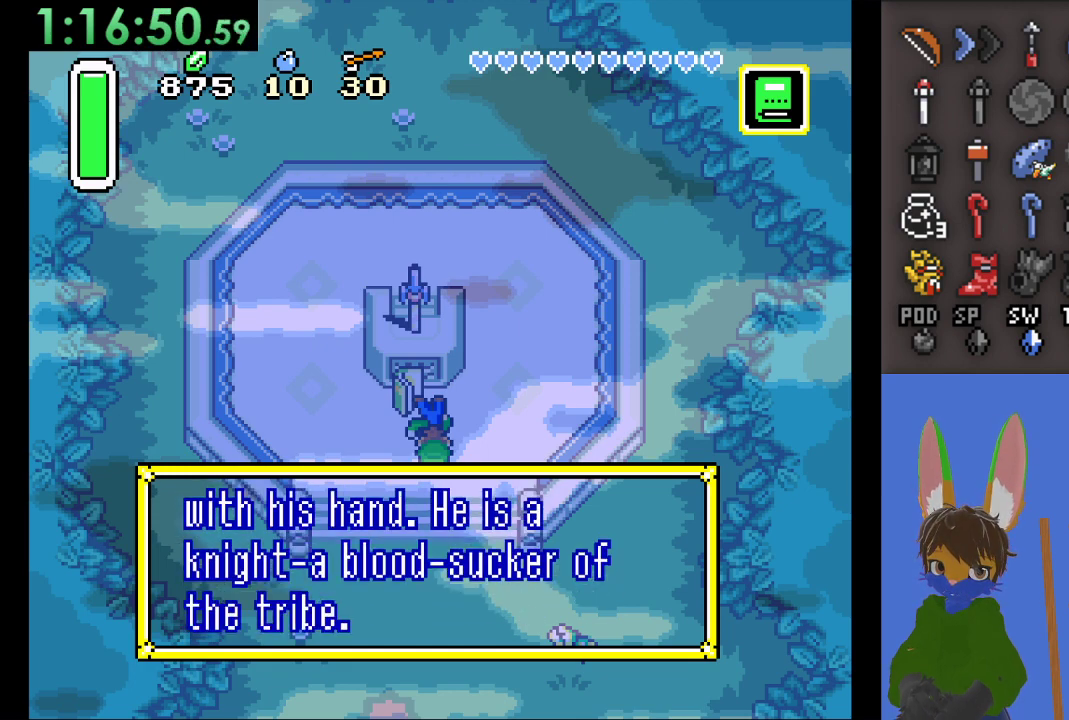
{"buttons": [], "left_stick": "center", "right_stick": "center", "events": []}
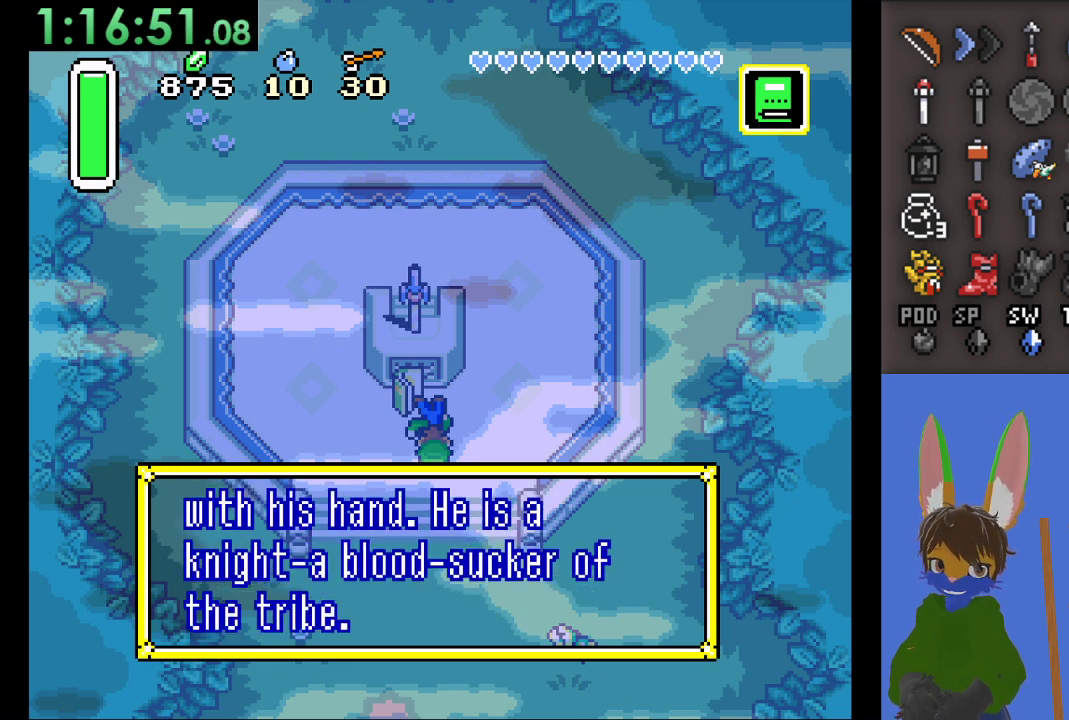
{"buttons": [], "left_stick": "center", "right_stick": "center", "events": []}
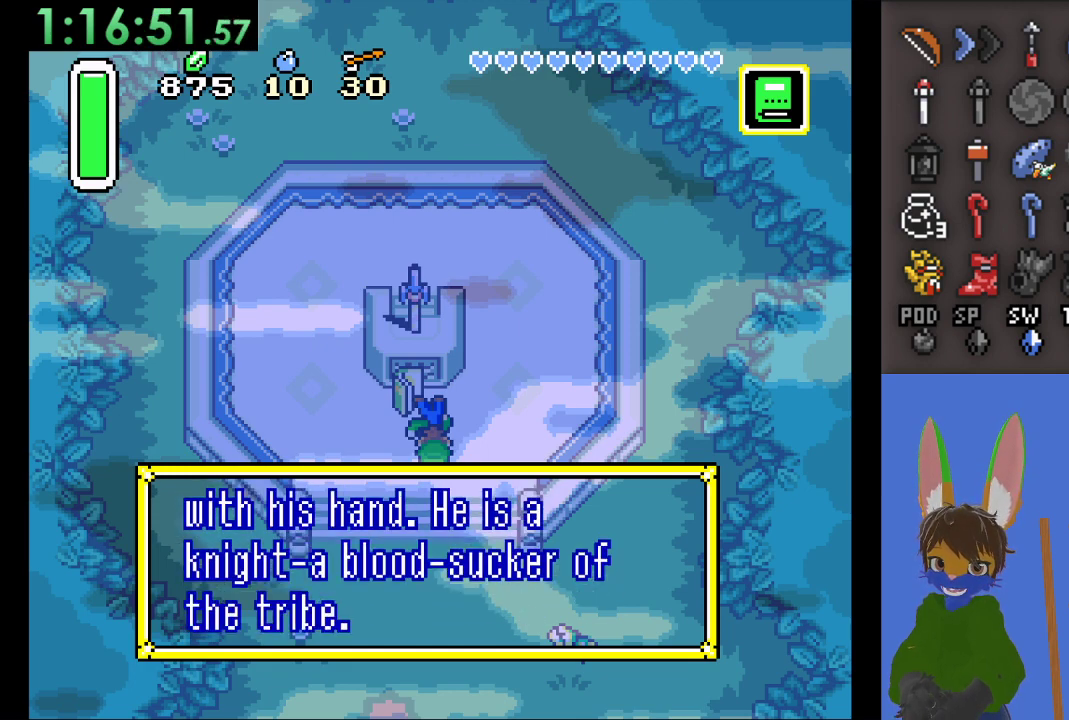
{"buttons": [], "left_stick": "center", "right_stick": "center", "events": []}
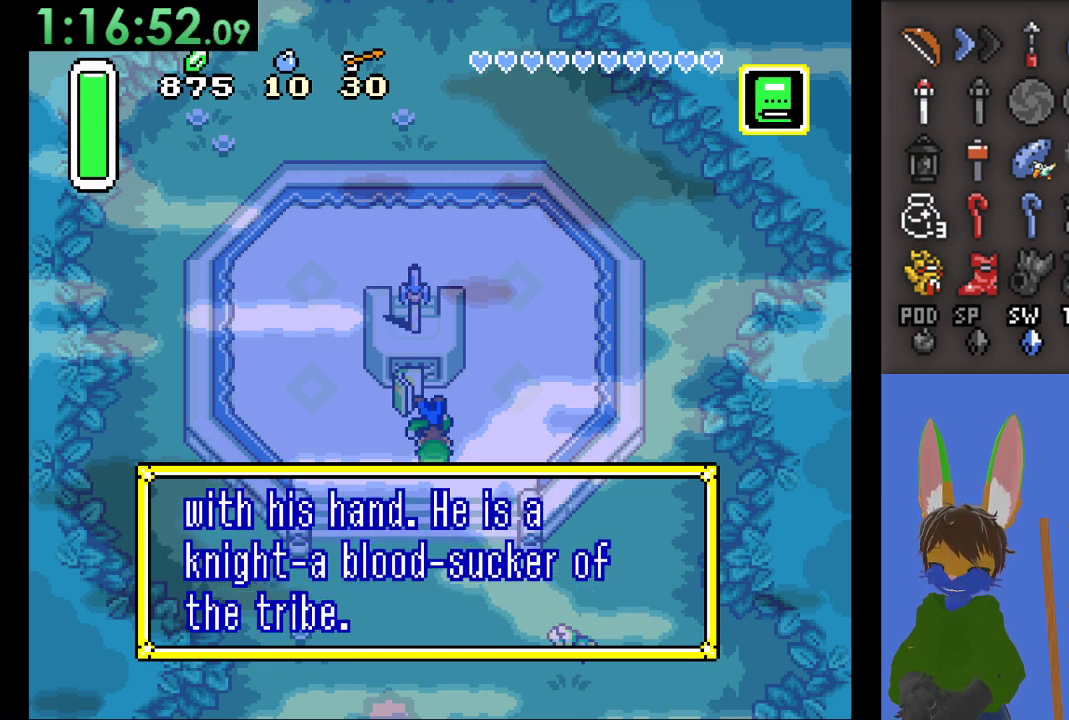
{"buttons": [], "left_stick": "center", "right_stick": "center", "events": []}
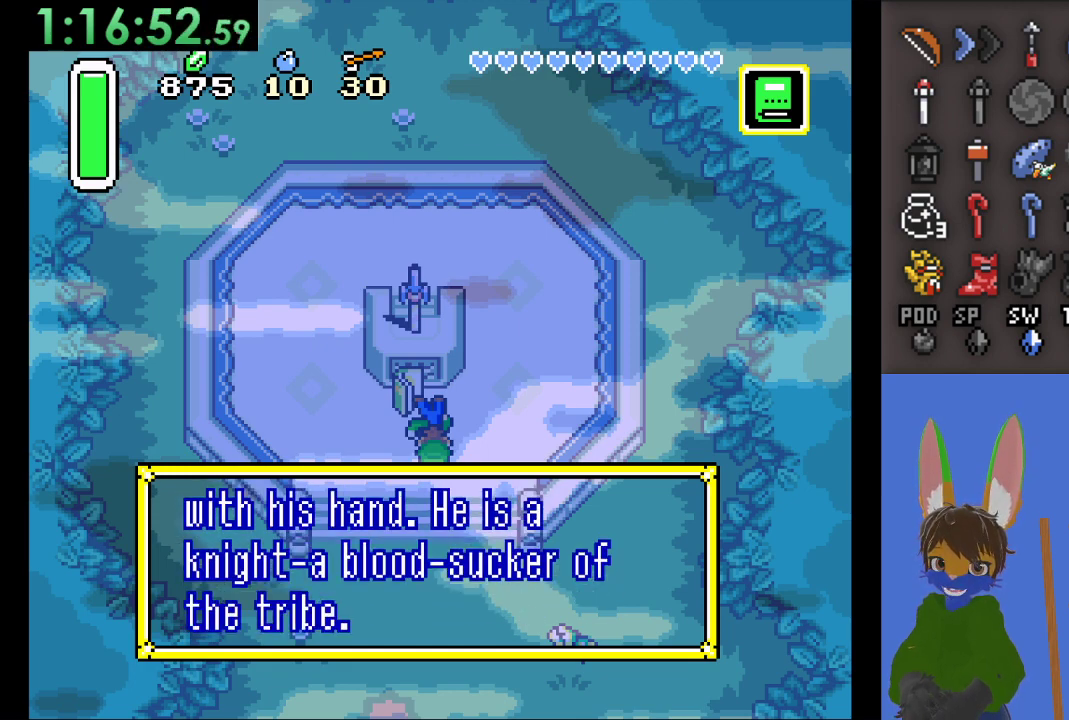
{"buttons": [], "left_stick": "center", "right_stick": "center", "events": []}
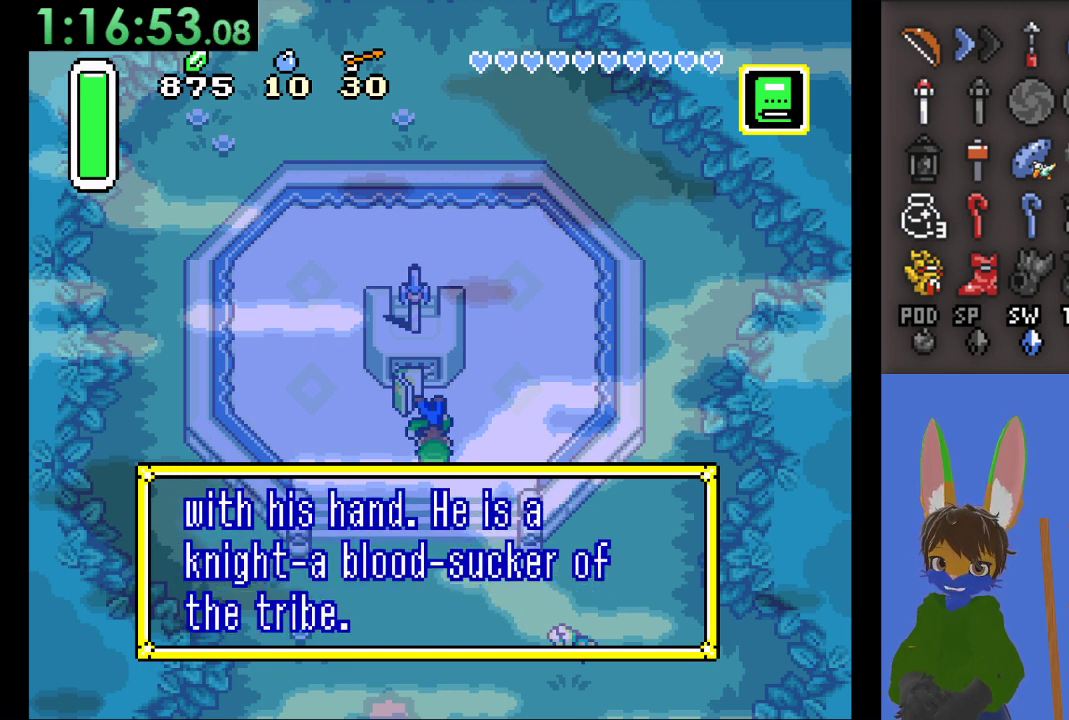
{"buttons": ["CROSS"], "left_stick": "center", "right_stick": "center", "events": [[433, "CROSS", "down"]]}
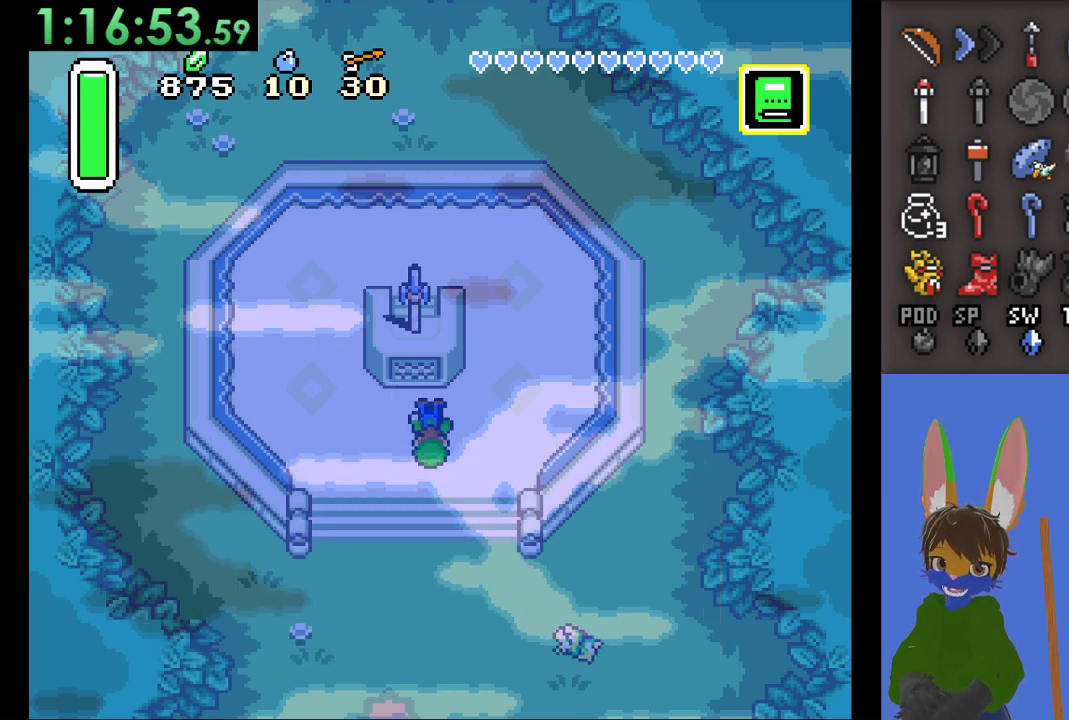
{"buttons": ["CIRCLE"], "left_stick": "down", "right_stick": "center", "events": [[100, "CROSS", "up"], [167, "left_stick", "right"], [400, "CIRCLE", "down"], [400, "left_stick", "down"]]}
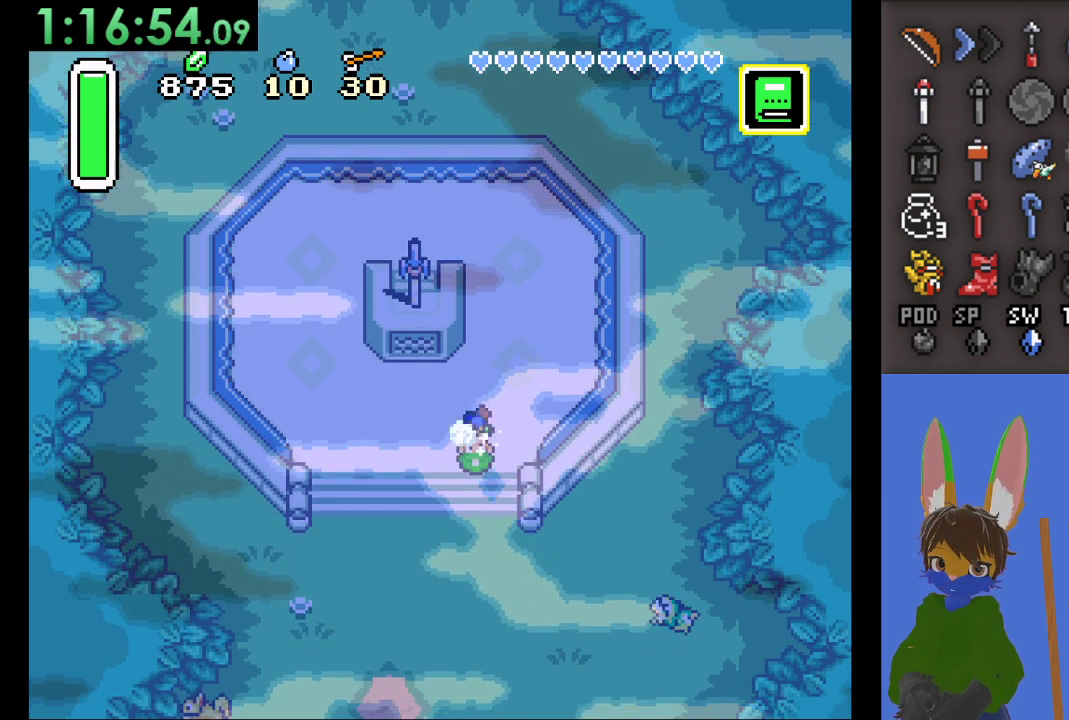
{"buttons": ["CIRCLE"], "left_stick": "down", "right_stick": "center", "events": []}
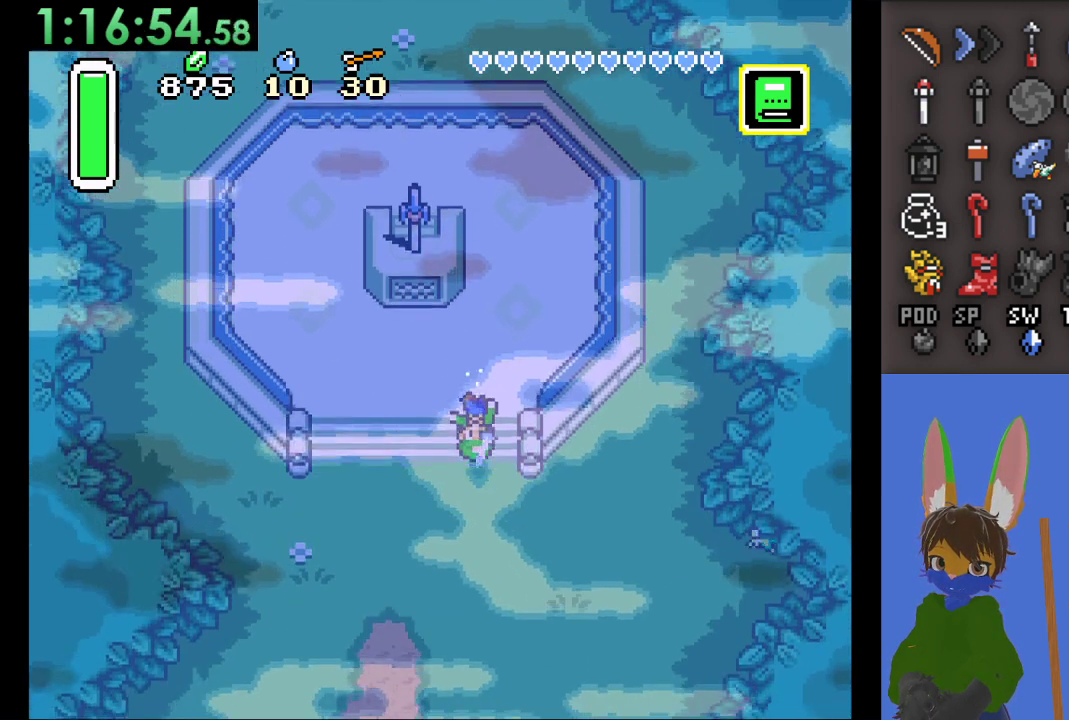
{"buttons": [], "left_stick": "center", "right_stick": "center", "events": [[133, "CIRCLE", "up"], [267, "left_stick", "center"]]}
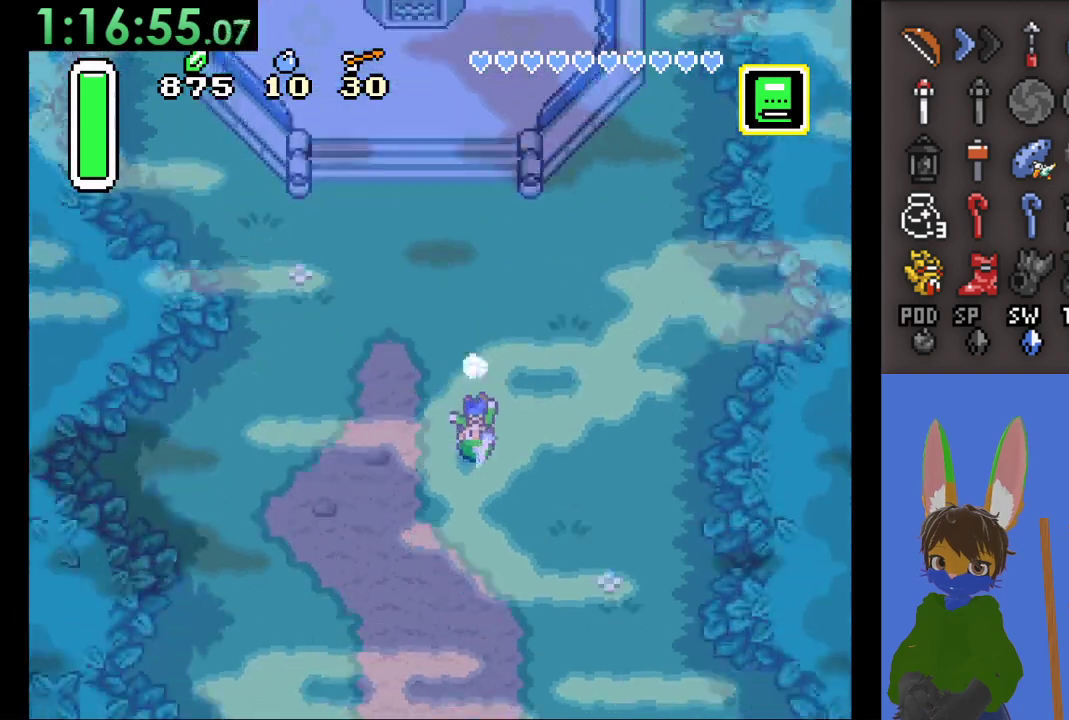
{"buttons": [], "left_stick": "center", "right_stick": "center", "events": []}
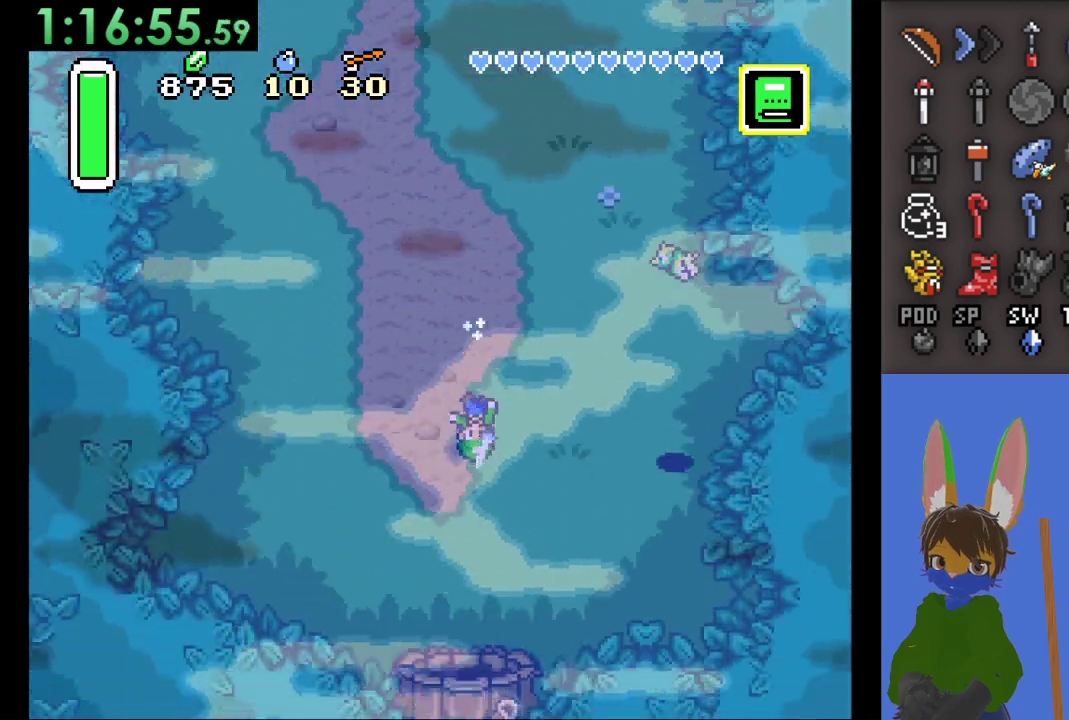
{"buttons": [], "left_stick": "center", "right_stick": "center", "events": []}
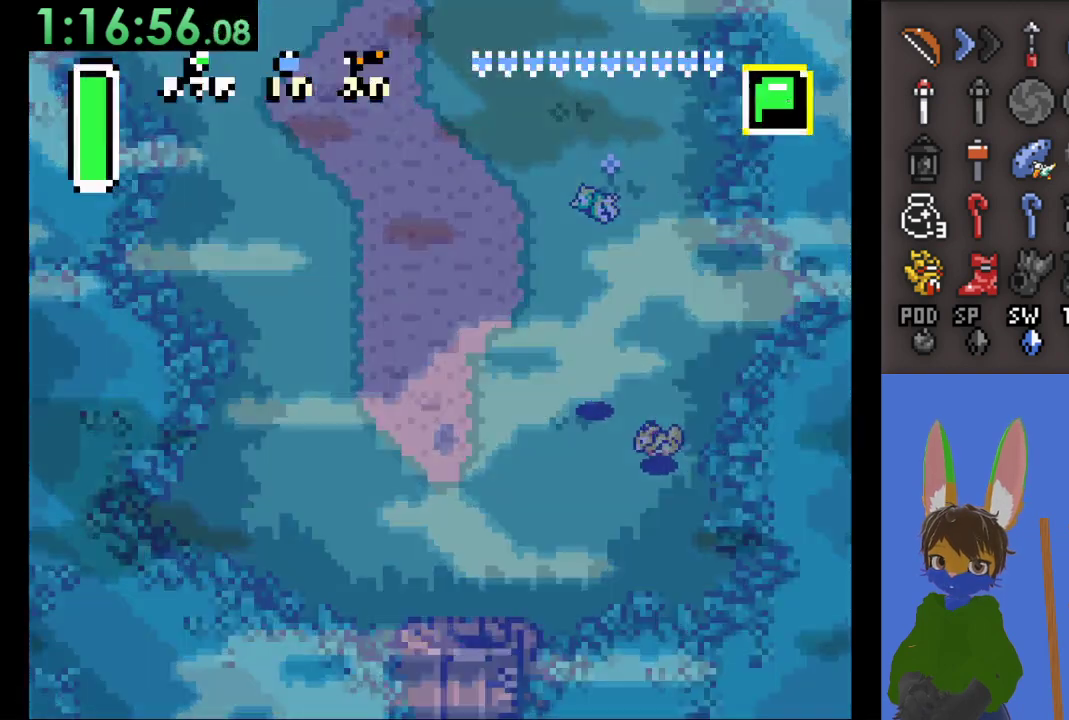
{"buttons": [], "left_stick": "center", "right_stick": "center", "events": []}
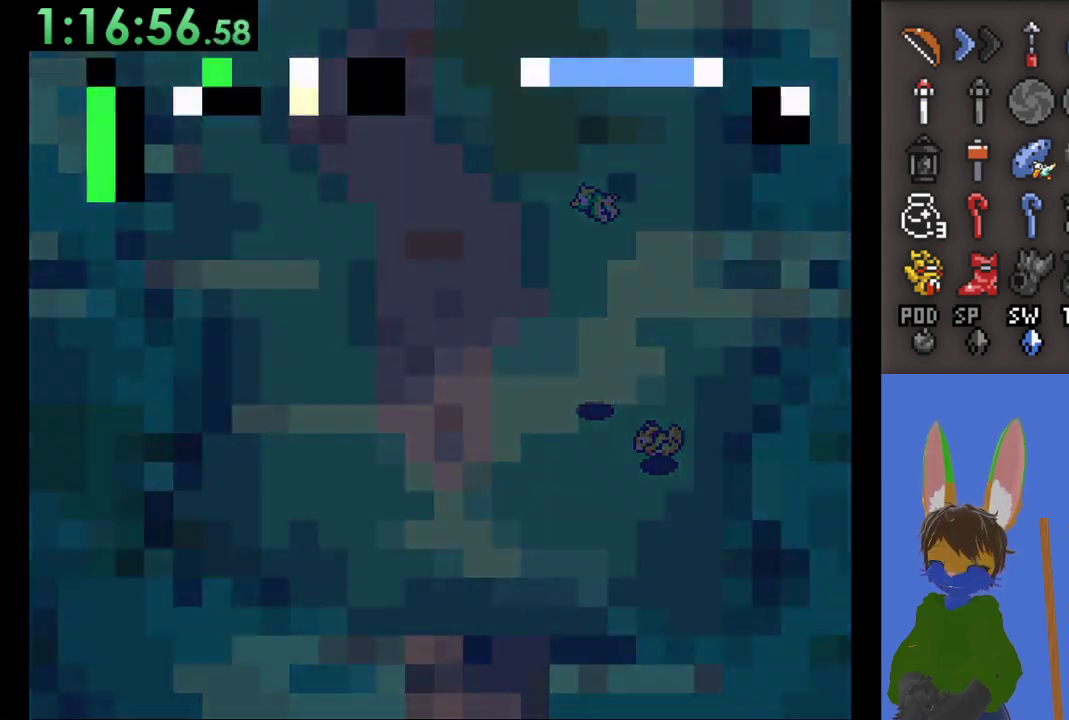
{"buttons": [], "left_stick": "center", "right_stick": "center", "events": []}
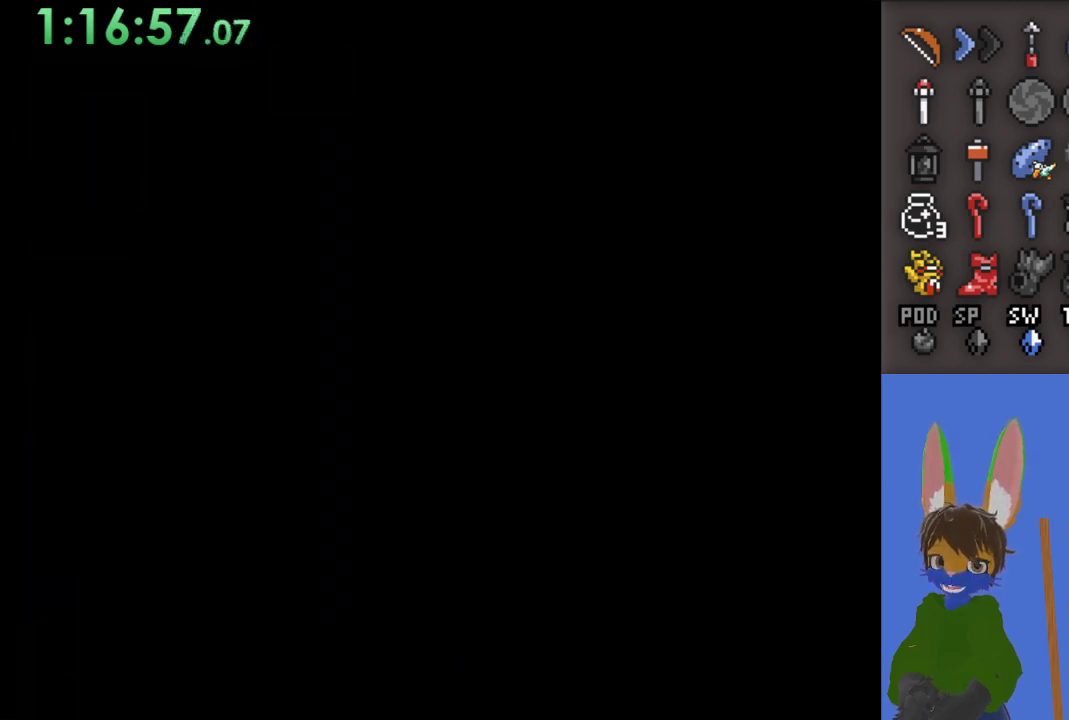
{"buttons": [], "left_stick": "center", "right_stick": "center", "events": []}
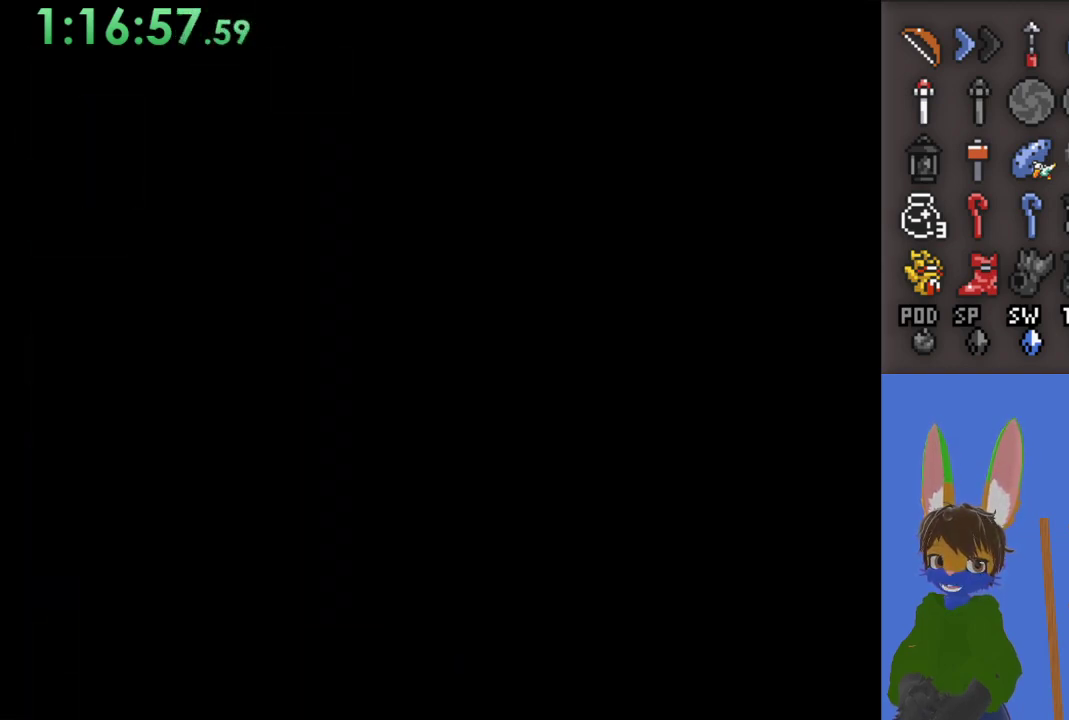
{"buttons": [], "left_stick": "center", "right_stick": "center", "events": []}
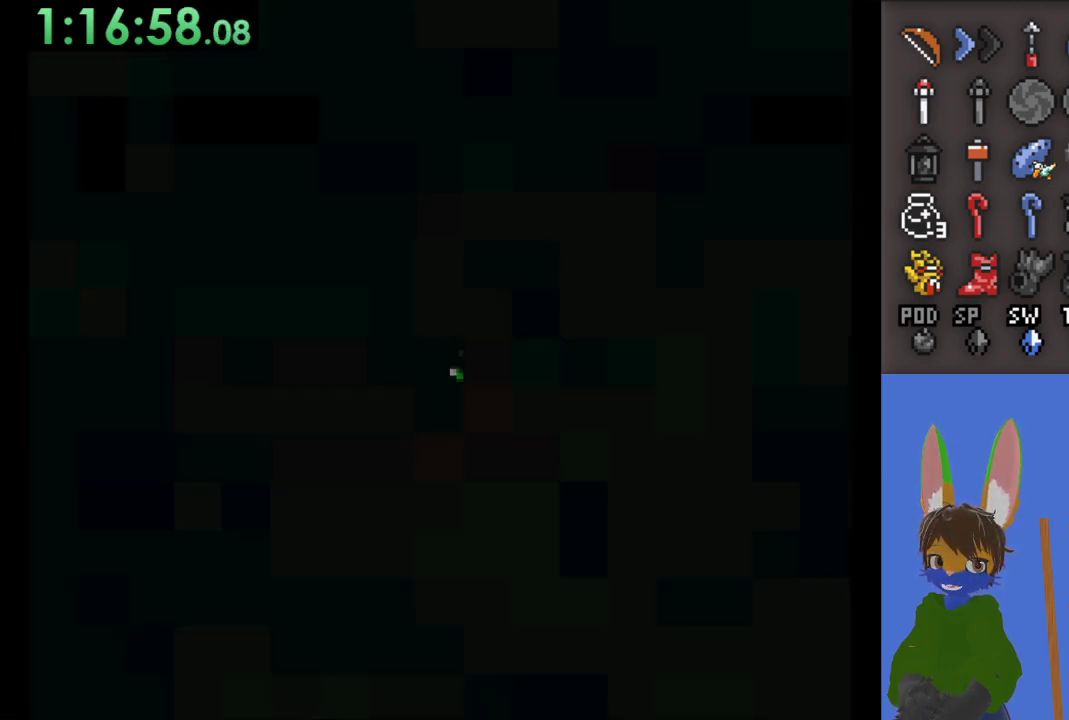
{"buttons": [], "left_stick": "down-right", "right_stick": "center", "events": [[133, "left_stick", "down-right"]]}
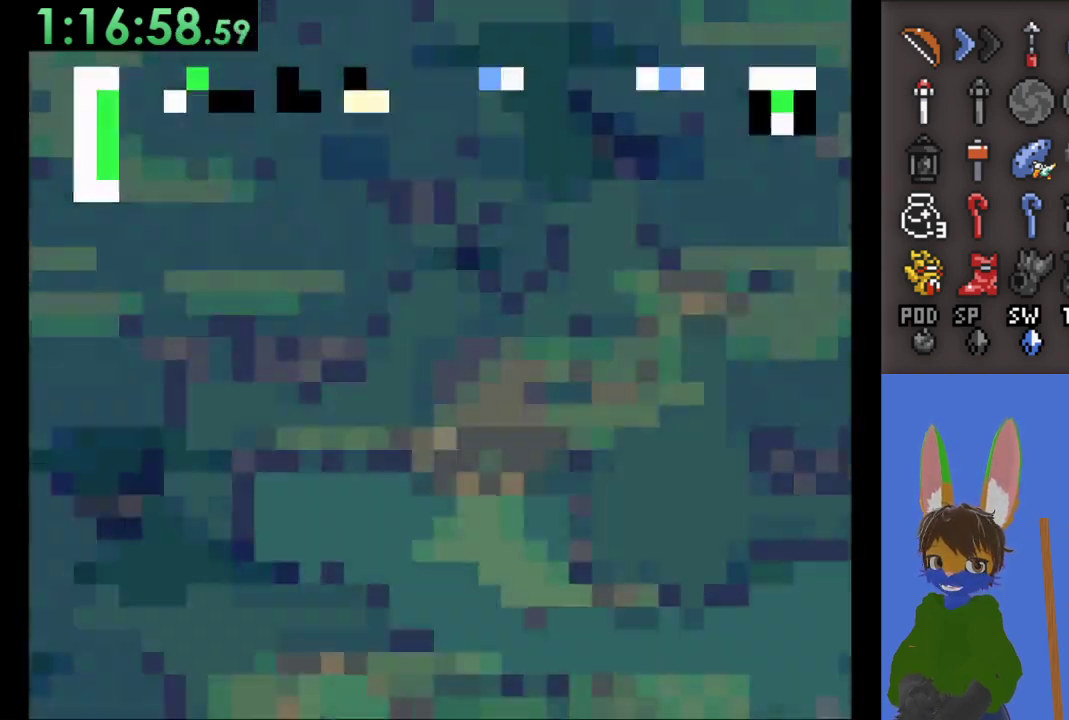
{"buttons": [], "left_stick": "down-right", "right_stick": "center", "events": []}
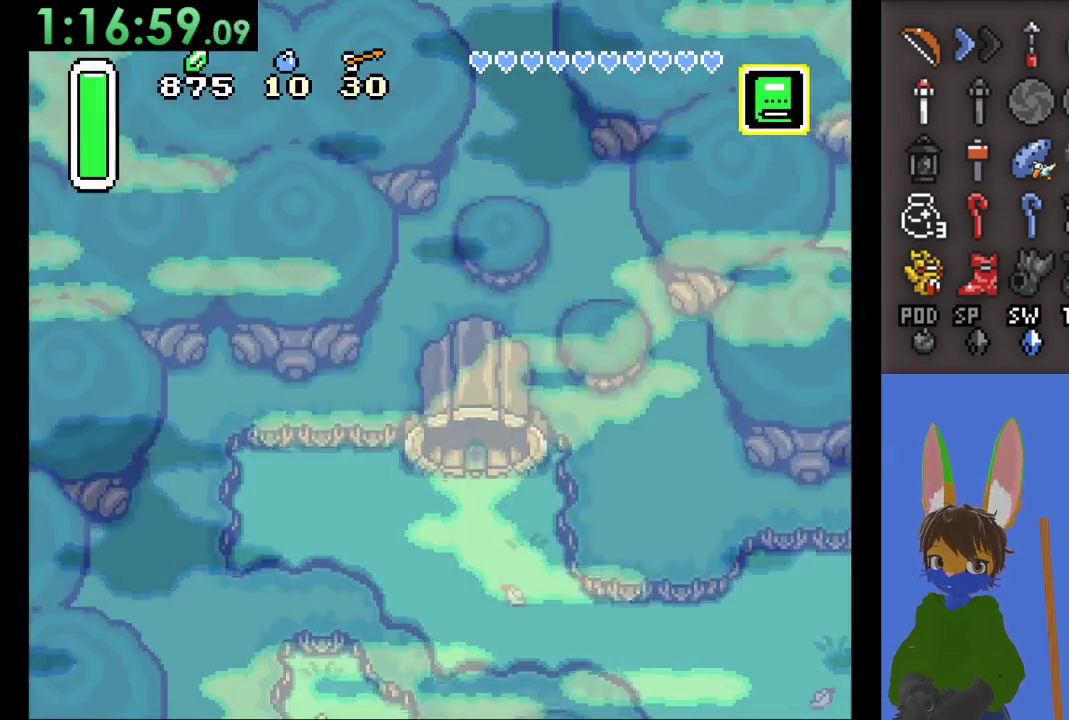
{"buttons": [], "left_stick": "down-right", "right_stick": "center", "events": []}
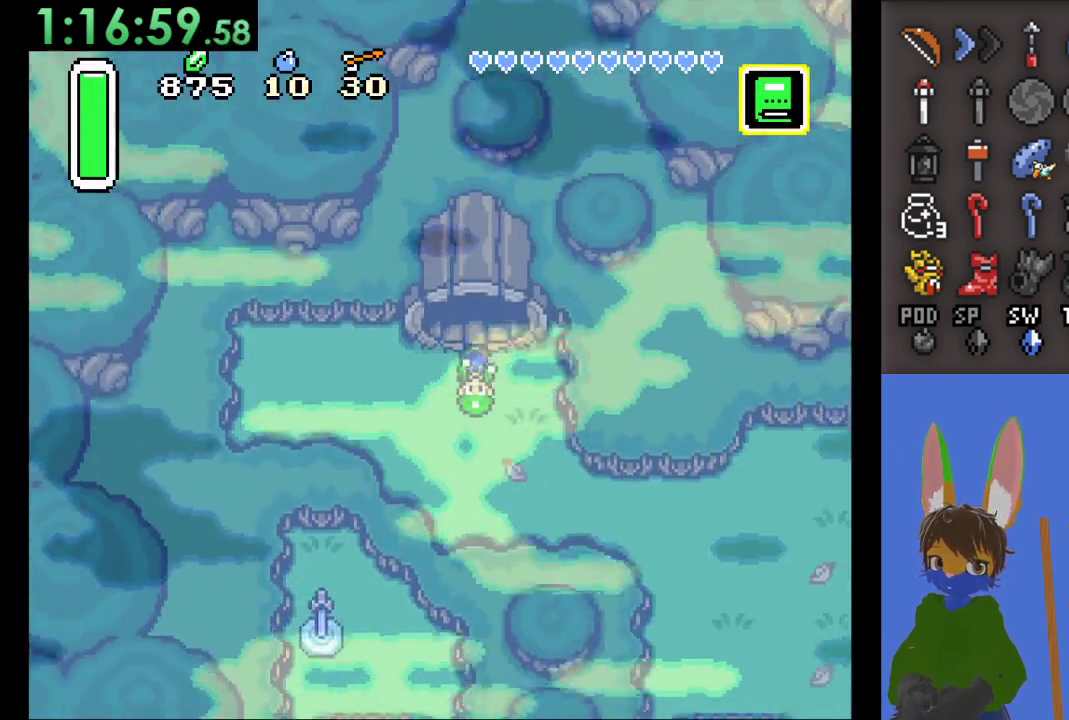
{"buttons": ["START"], "left_stick": "down-right", "right_stick": "center", "events": [[467, "START", "down"]]}